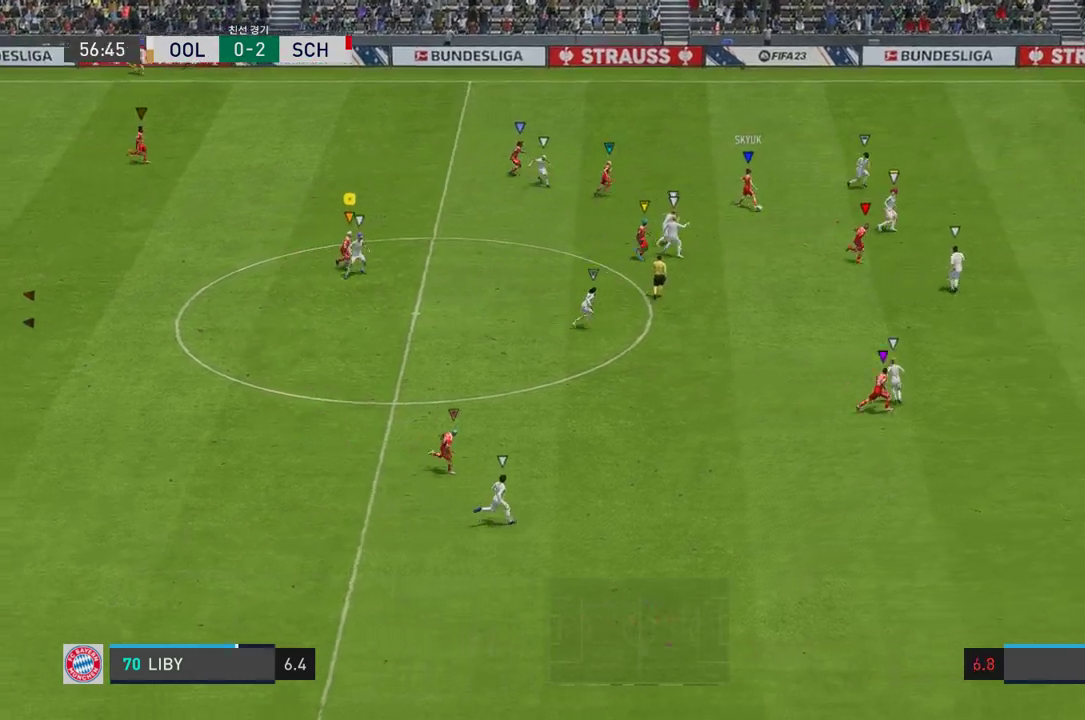
Gameplay with a controller (Xbox layout); each line is a JSON object with the inputs held at the frame after it. "events" lists button and stick changes between this image and that frame as [ms after this image, input, new state], when the widget could be followed in between. Not read: L3.
{"buttons": ["R2"], "left_stick": "right", "right_stick": "center", "events": []}
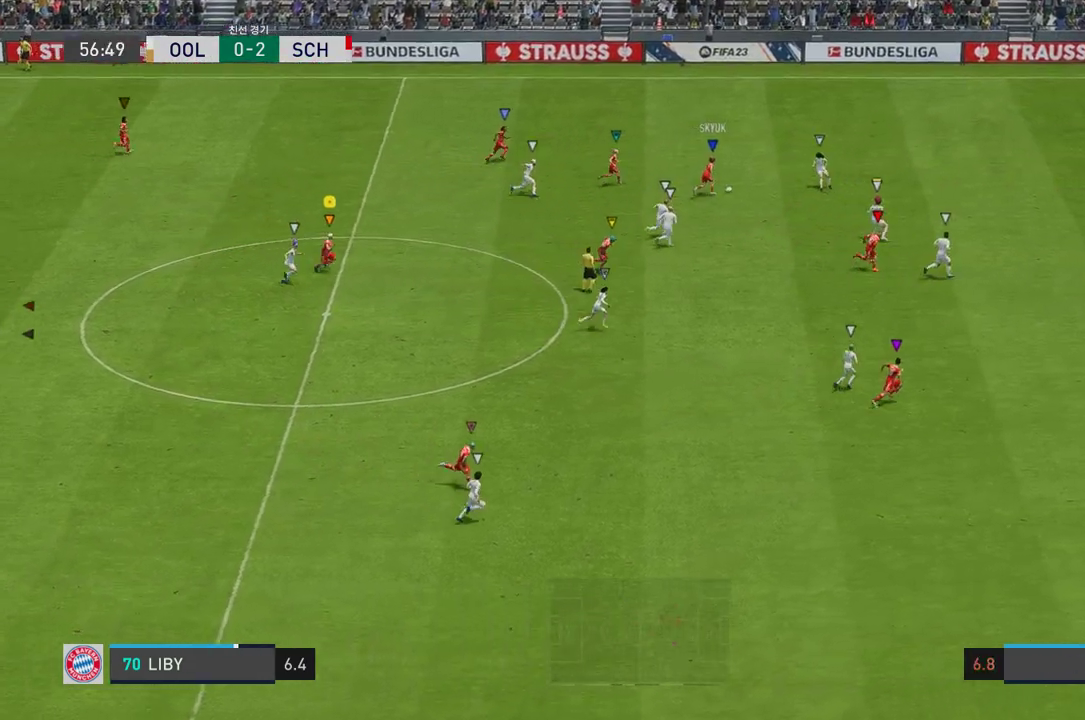
{"buttons": ["R2"], "left_stick": "right", "right_stick": "center", "events": []}
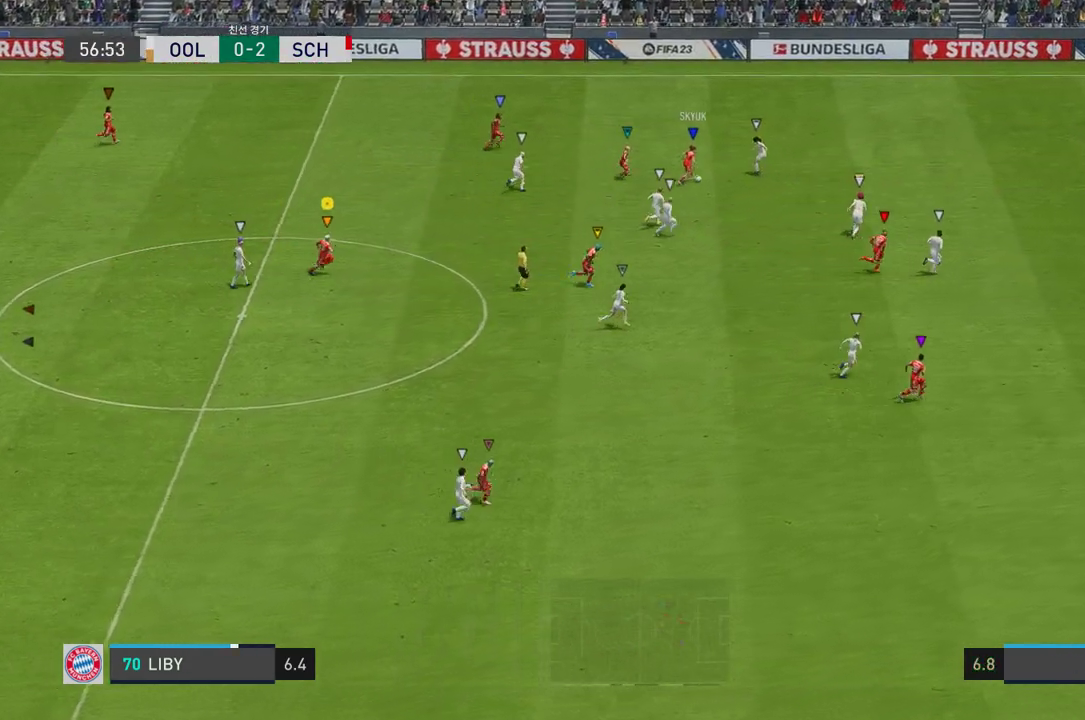
{"buttons": [], "left_stick": "right", "right_stick": "center", "events": [[150, "R2", "up"]]}
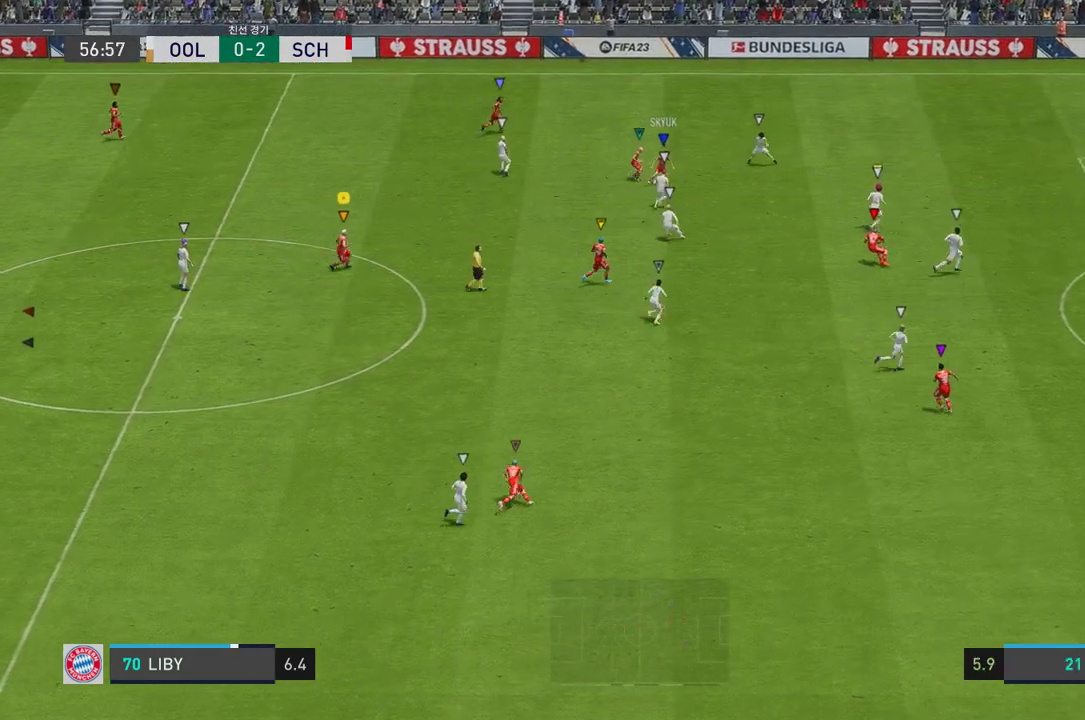
{"buttons": [], "left_stick": "down-right", "right_stick": "center", "events": [[17, "R2", "down"], [168, "R2", "up"], [352, "left_stick", "down-right"]]}
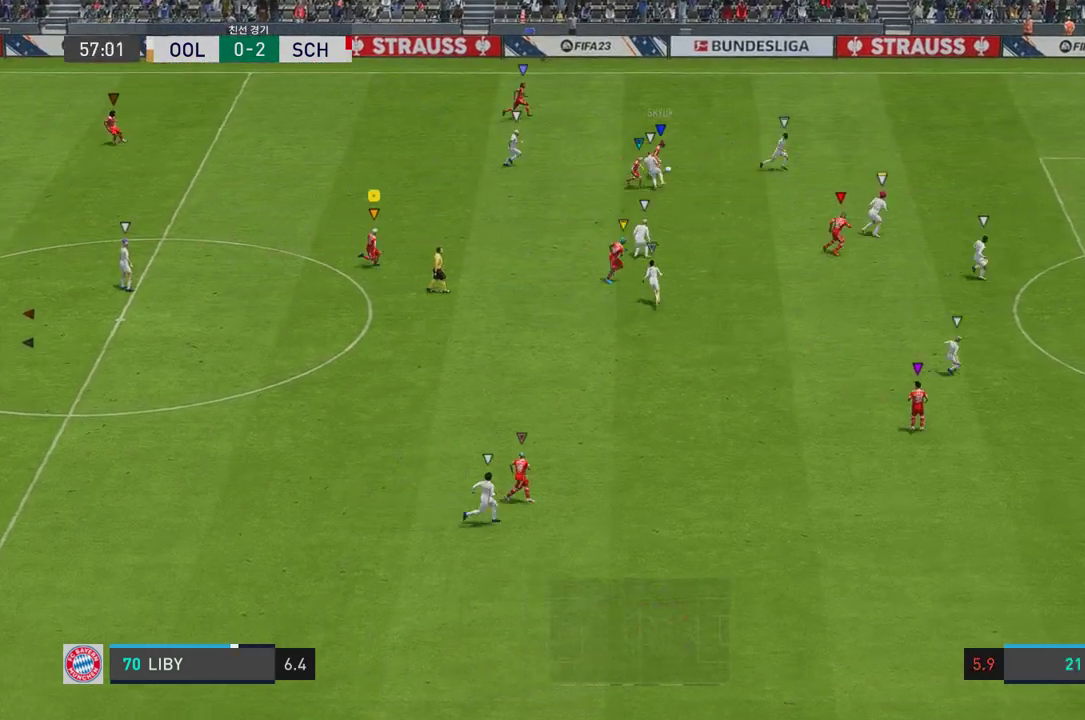
{"buttons": [], "left_stick": "up-right", "right_stick": "center", "events": [[84, "left_stick", "up-right"]]}
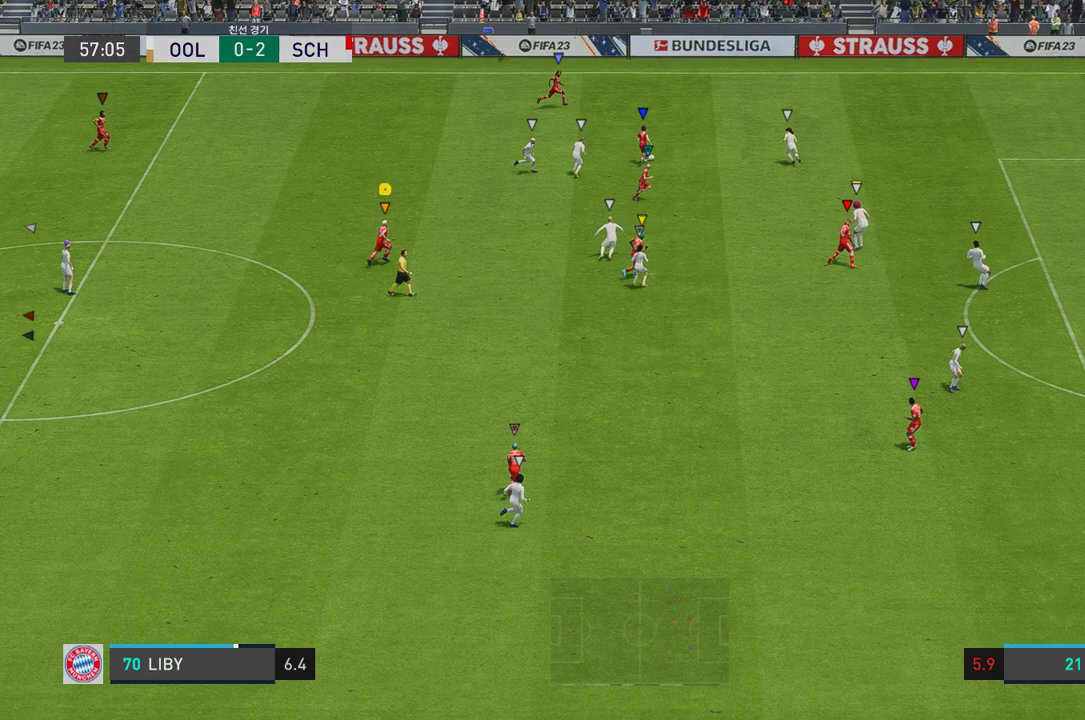
{"buttons": [], "left_stick": "up-right", "right_stick": "center", "events": []}
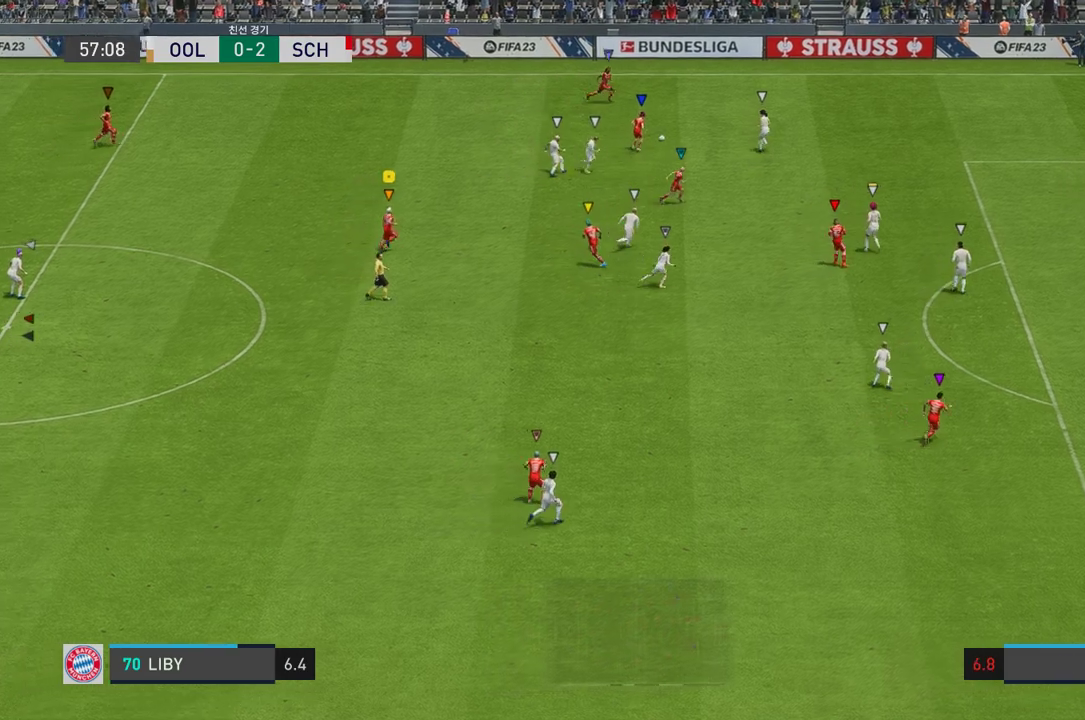
{"buttons": [], "left_stick": "up-right", "right_stick": "center", "events": [[150, "left_stick", "center"], [384, "left_stick", "up-right"]]}
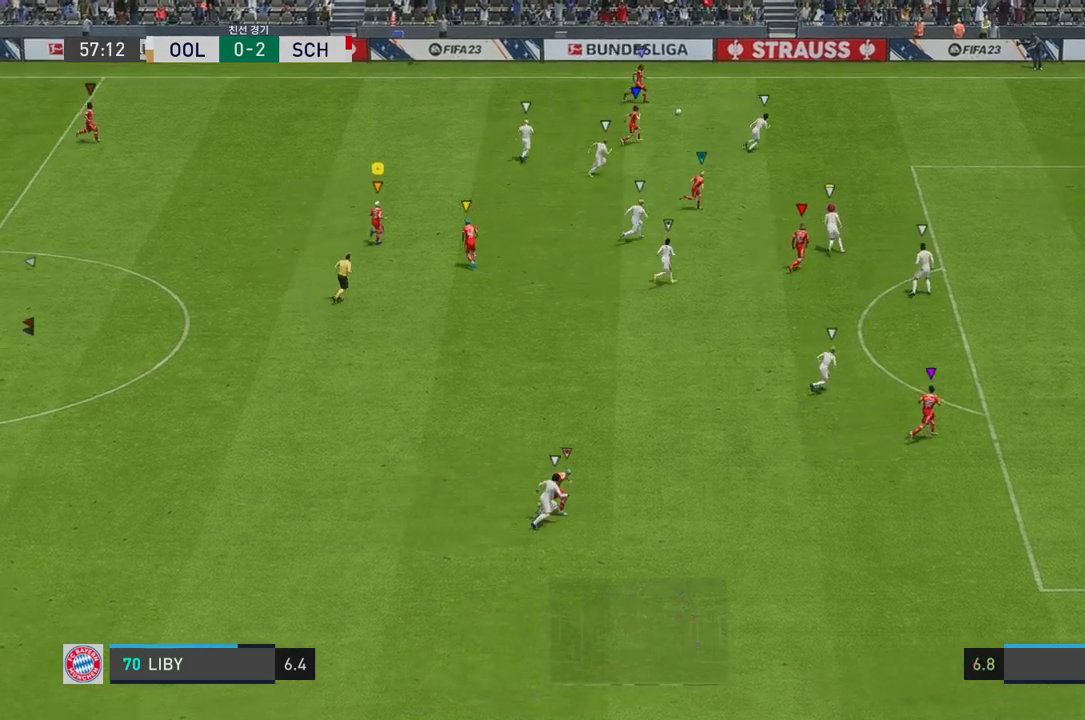
{"buttons": [], "left_stick": "up-right", "right_stick": "center", "events": []}
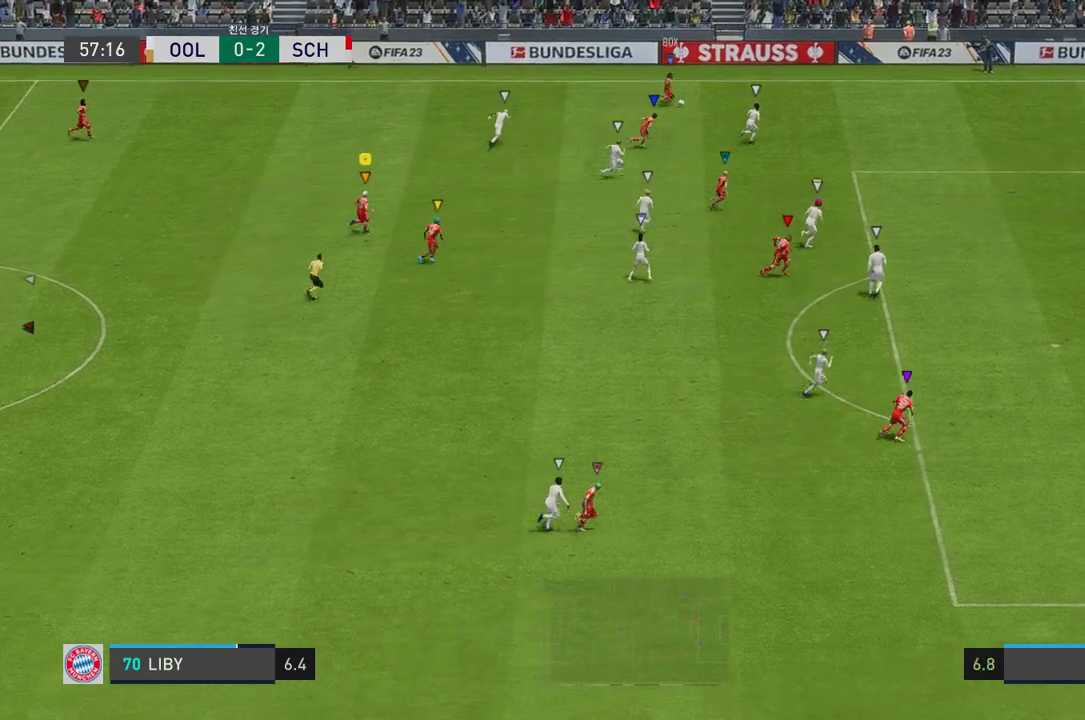
{"buttons": ["L2"], "left_stick": "down-right", "right_stick": "center", "events": [[134, "left_stick", "right"], [235, "left_stick", "down-right"], [469, "L2", "down"]]}
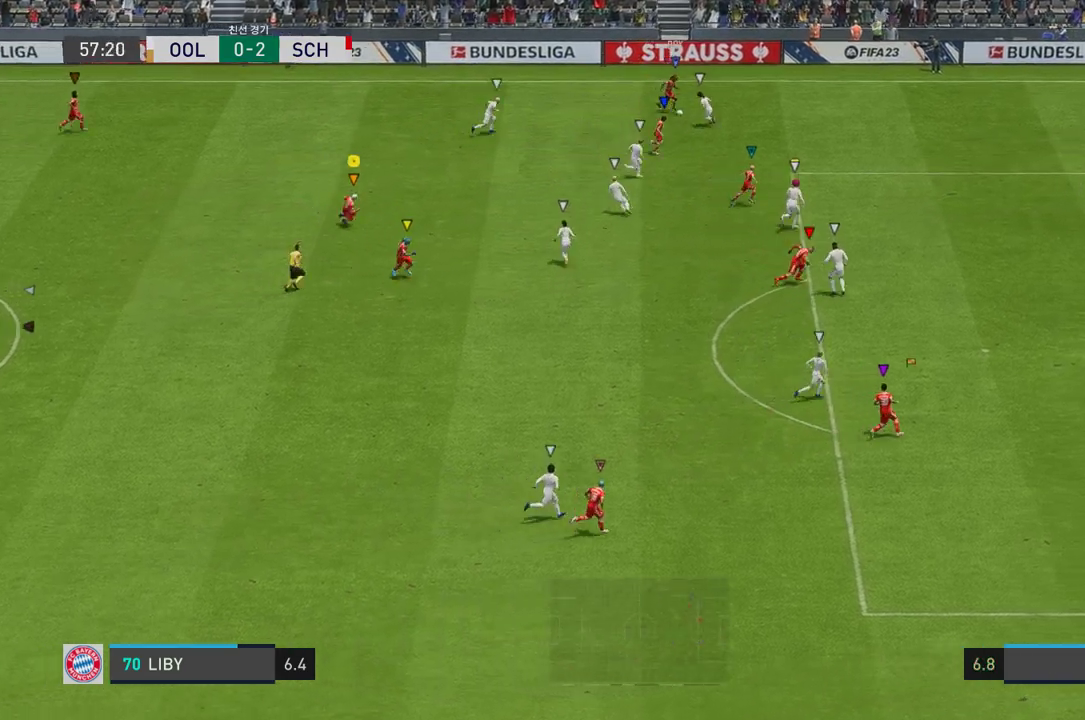
{"buttons": ["L2"], "left_stick": "up", "right_stick": "center", "events": [[101, "left_stick", "center"], [351, "left_stick", "up"]]}
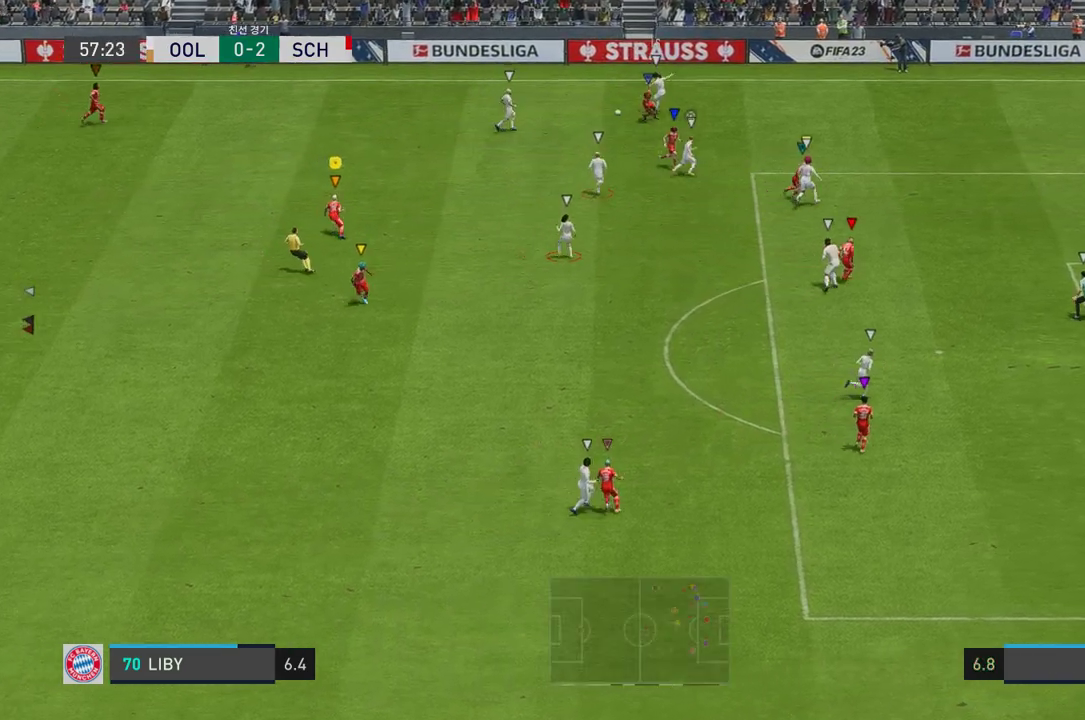
{"buttons": ["L2"], "left_stick": "up-left", "right_stick": "center", "events": [[100, "left_stick", "center"], [251, "left_stick", "up-left"]]}
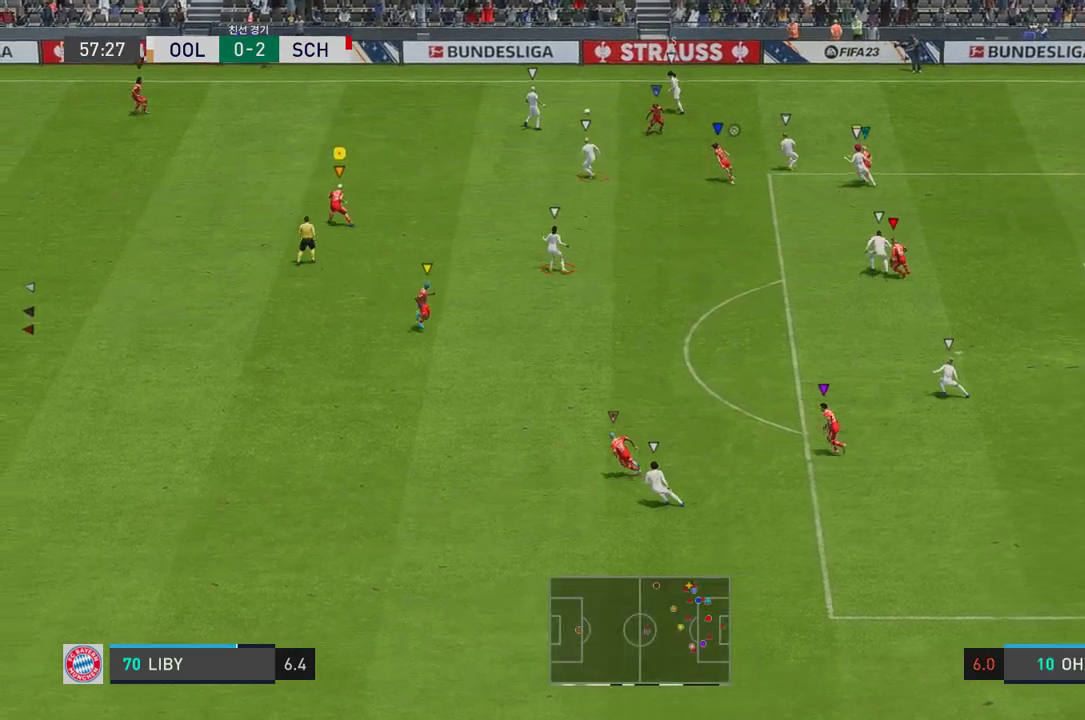
{"buttons": ["L2", "R2"], "left_stick": "left", "right_stick": "center", "events": [[83, "R2", "down"], [100, "L2", "up"], [234, "left_stick", "center"], [368, "L2", "down"], [384, "left_stick", "down-right"], [451, "left_stick", "center"], [501, "left_stick", "left"]]}
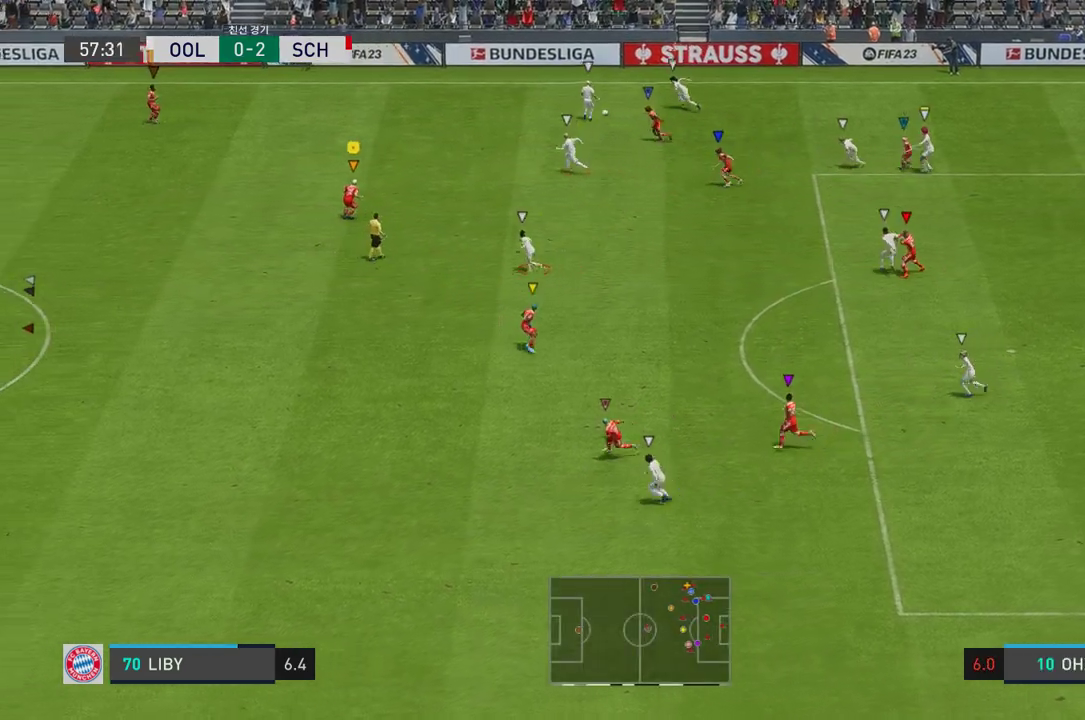
{"buttons": ["L2", "R2"], "left_stick": "up-left", "right_stick": "center", "events": [[51, "left_stick", "up-left"], [318, "left_stick", "center"], [502, "left_stick", "up-left"]]}
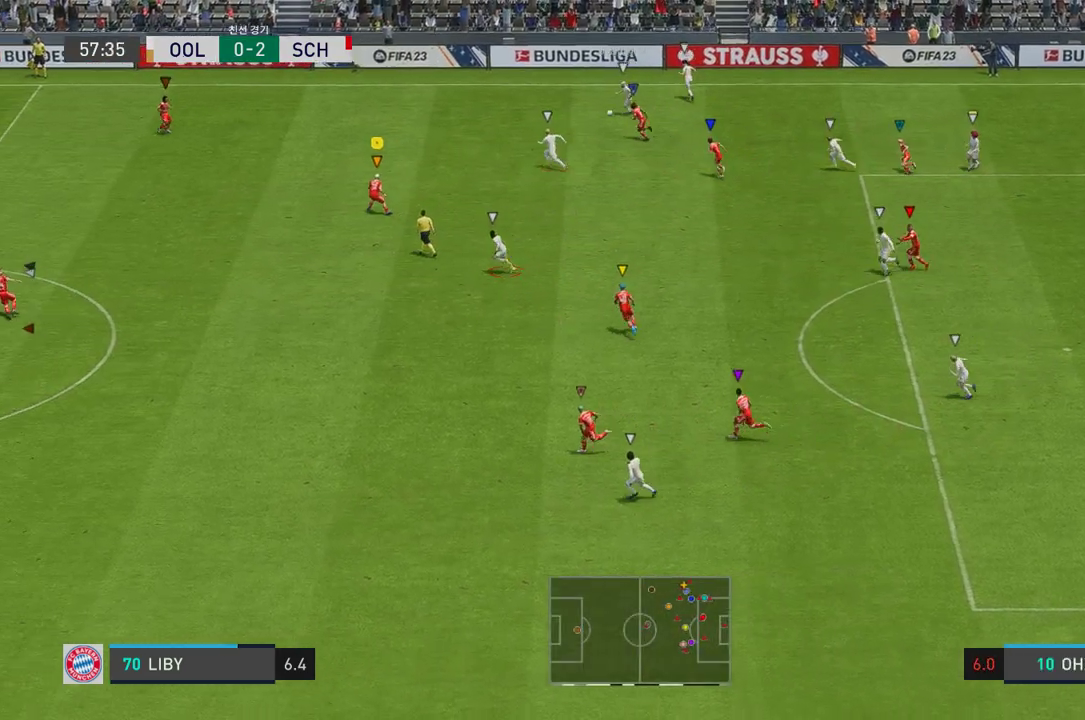
{"buttons": ["R2"], "left_stick": "up-left", "right_stick": "center", "events": [[268, "L2", "up"]]}
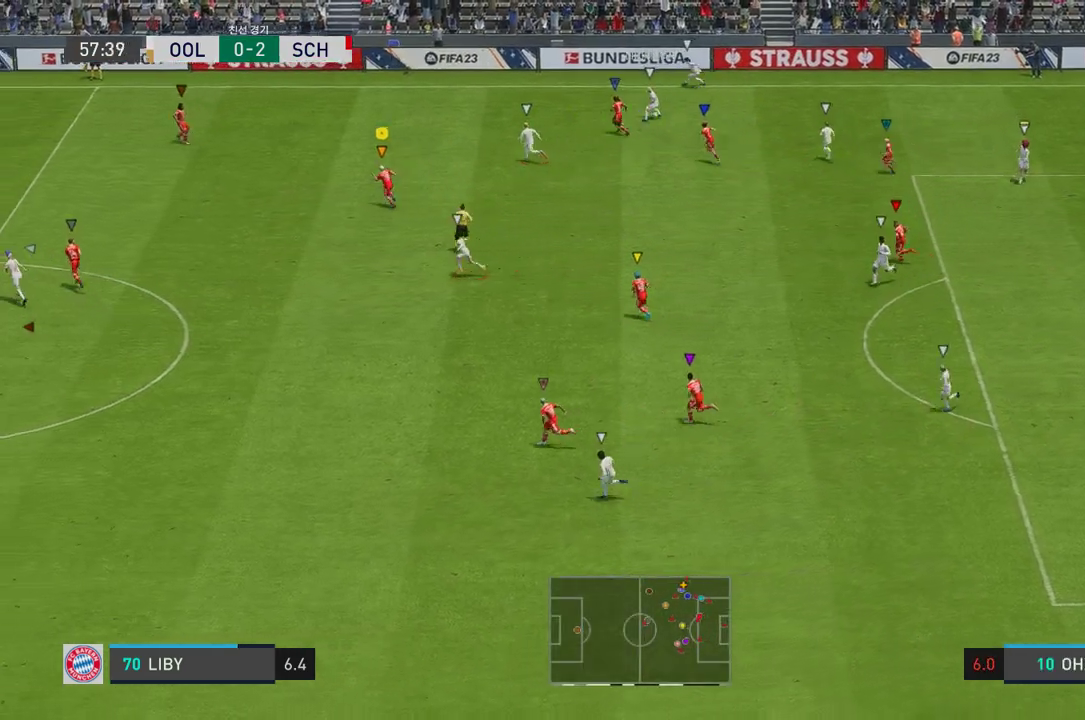
{"buttons": ["L2", "R2"], "left_stick": "up", "right_stick": "center", "events": [[67, "left_stick", "center"], [301, "L2", "down"], [301, "left_stick", "right"], [435, "left_stick", "up"]]}
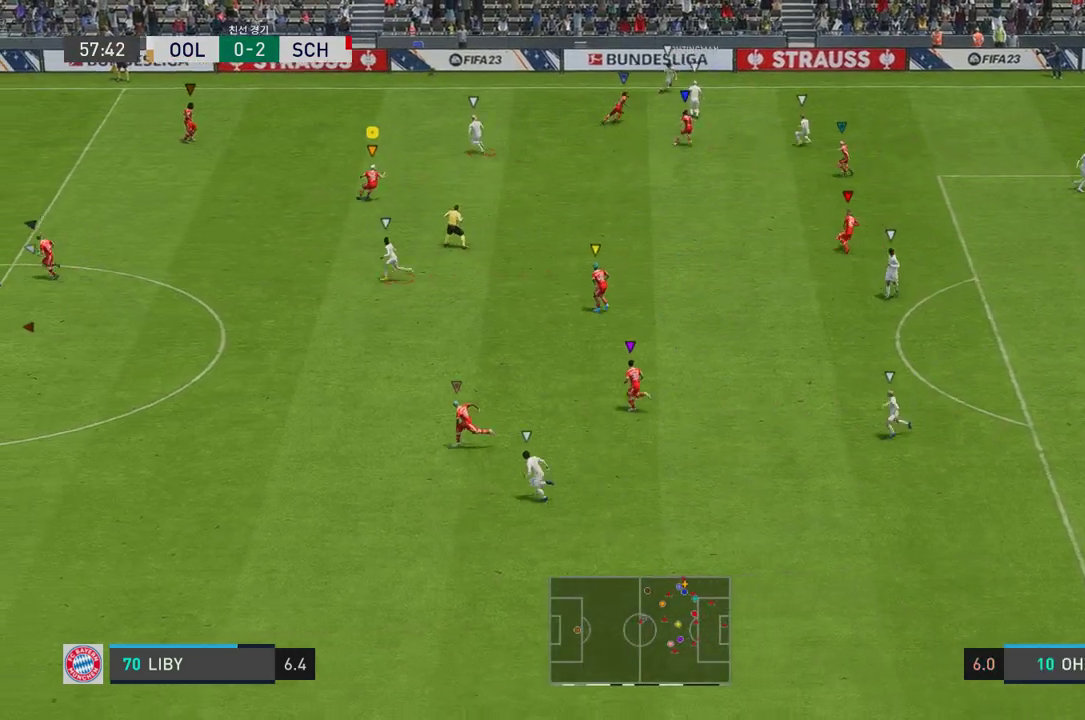
{"buttons": ["L2", "R2"], "left_stick": "up", "right_stick": "center", "events": [[67, "left_stick", "up-right"], [217, "R2", "up"], [234, "left_stick", "down-right"], [468, "R2", "down"], [485, "left_stick", "up"]]}
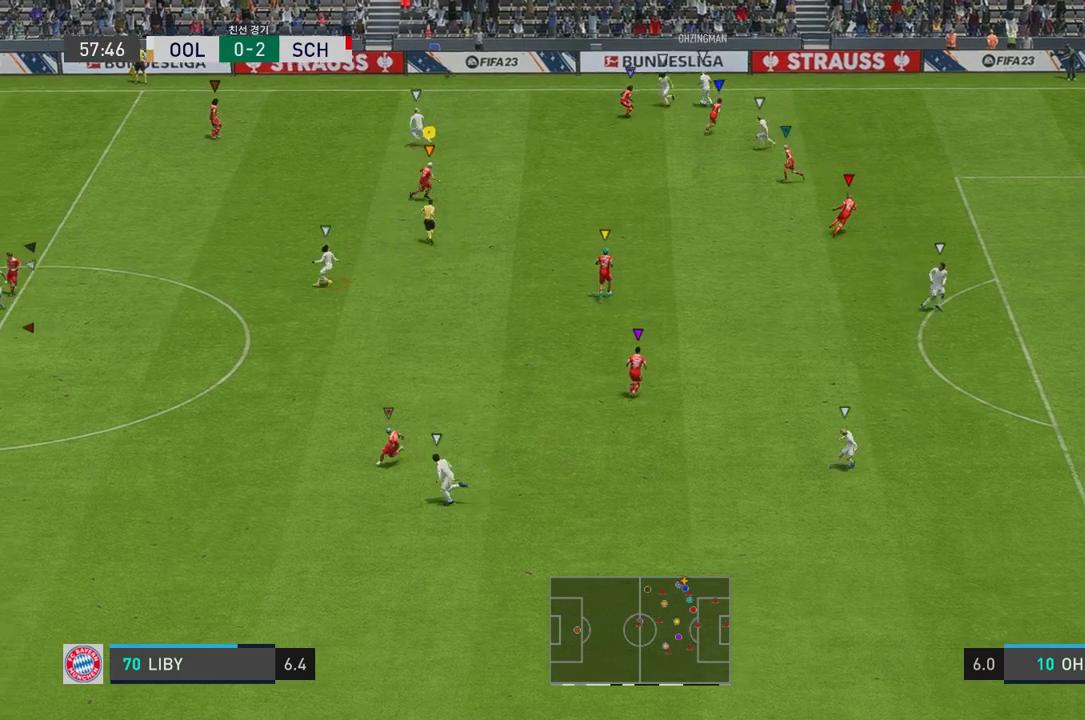
{"buttons": ["L2", "R2"], "left_stick": "up-left", "right_stick": "center", "events": [[235, "left_stick", "up-left"]]}
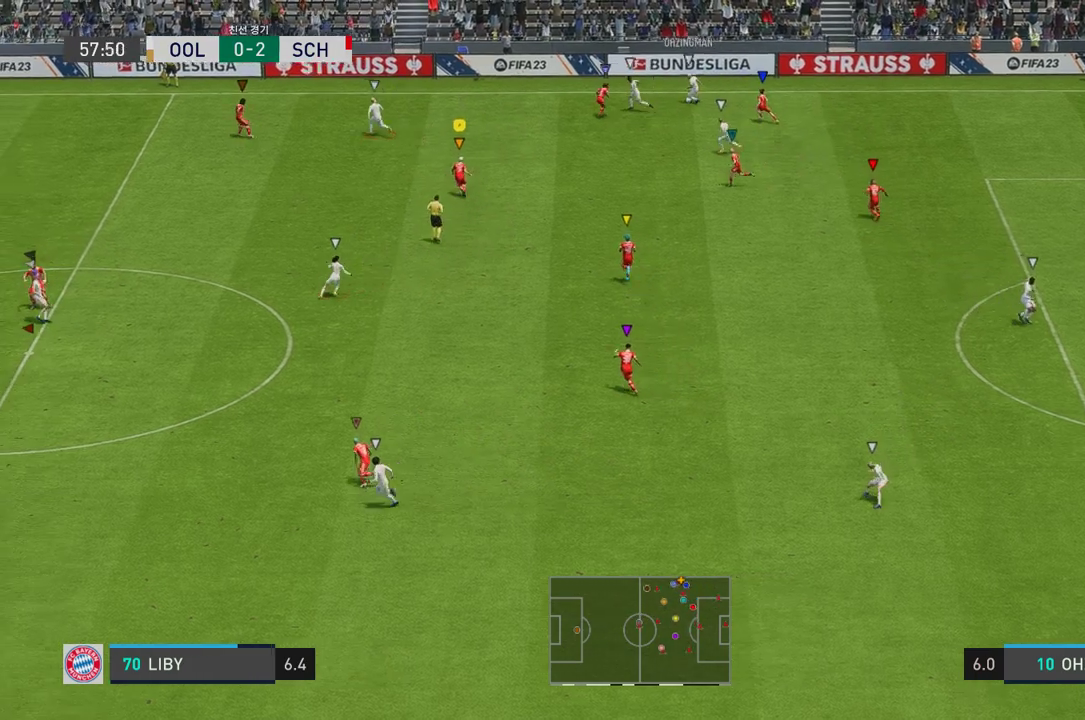
{"buttons": ["L2", "R2"], "left_stick": "up-right", "right_stick": "center", "events": [[302, "left_stick", "center"], [419, "left_stick", "right"], [469, "left_stick", "up-right"]]}
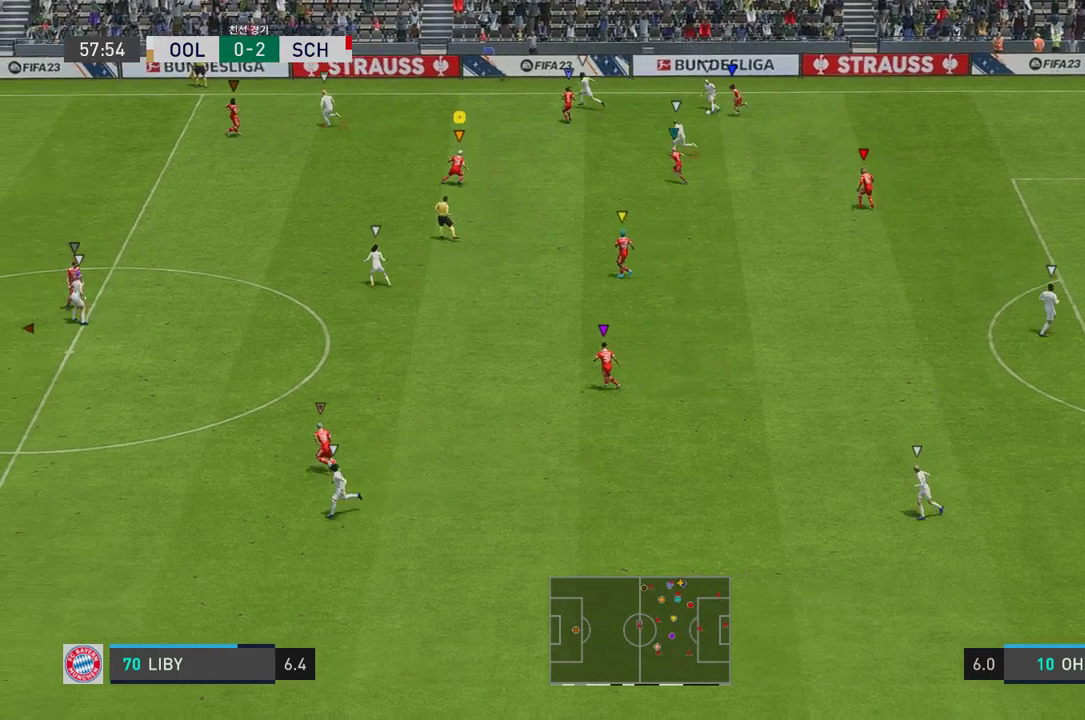
{"buttons": ["L2", "R2"], "left_stick": "up-right", "right_stick": "center", "events": []}
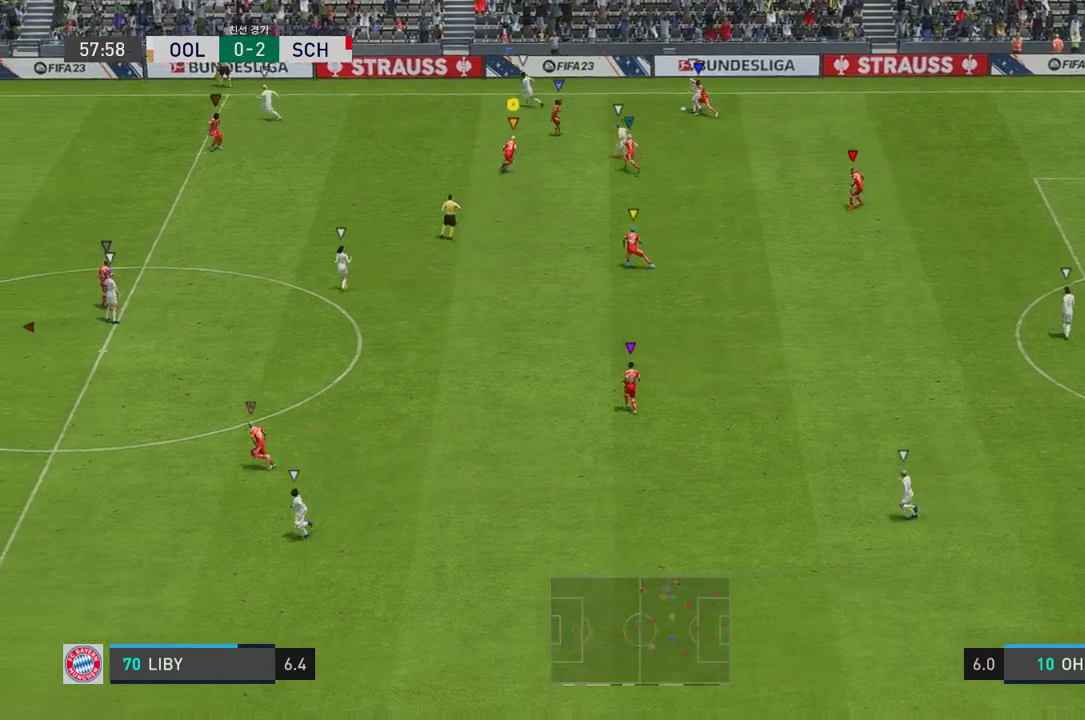
{"buttons": ["L2", "R2"], "left_stick": "left", "right_stick": "center", "events": [[67, "left_stick", "up-left"], [452, "left_stick", "left"]]}
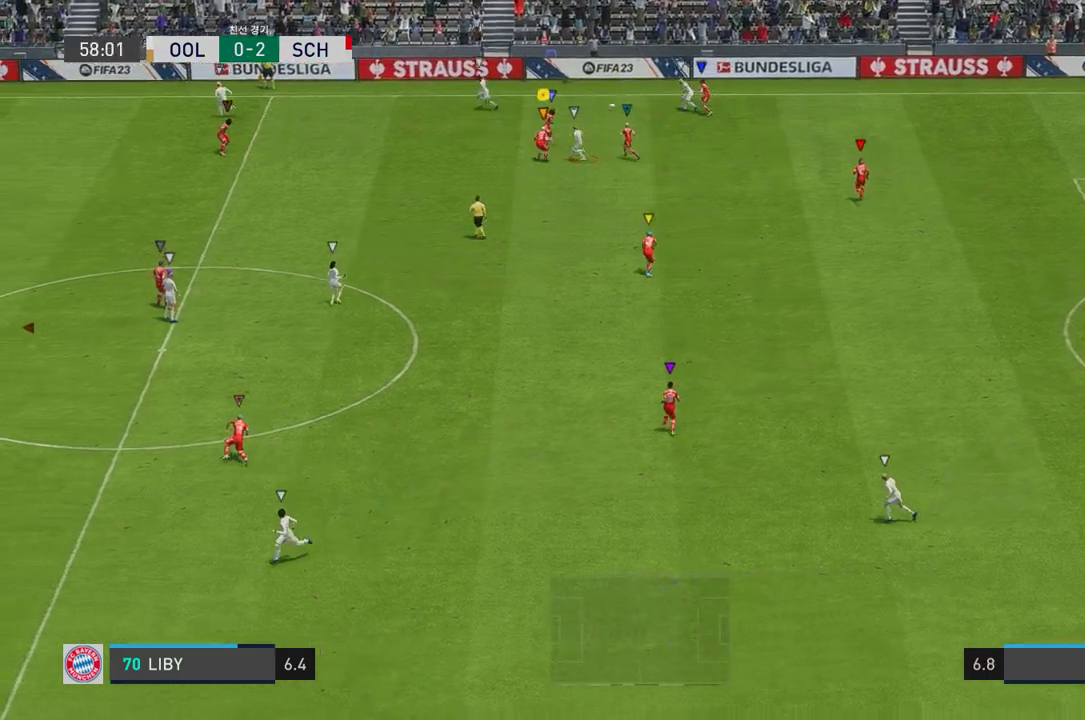
{"buttons": ["R2"], "left_stick": "left", "right_stick": "center", "events": [[468, "L2", "up"]]}
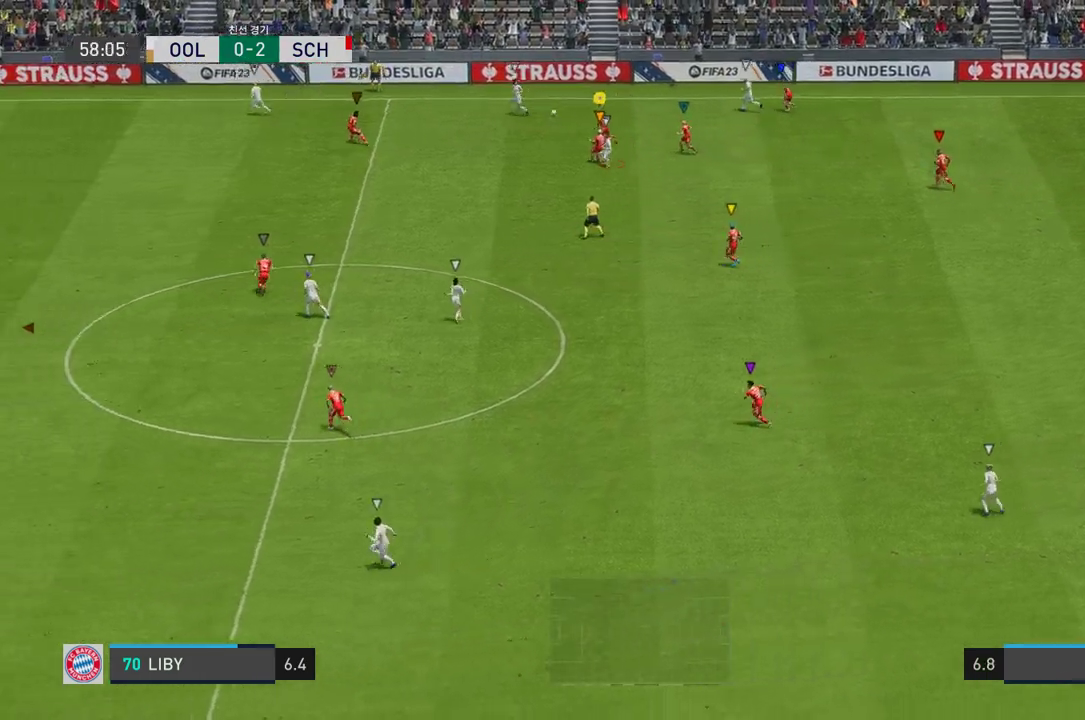
{"buttons": ["R2"], "left_stick": "left", "right_stick": "center", "events": []}
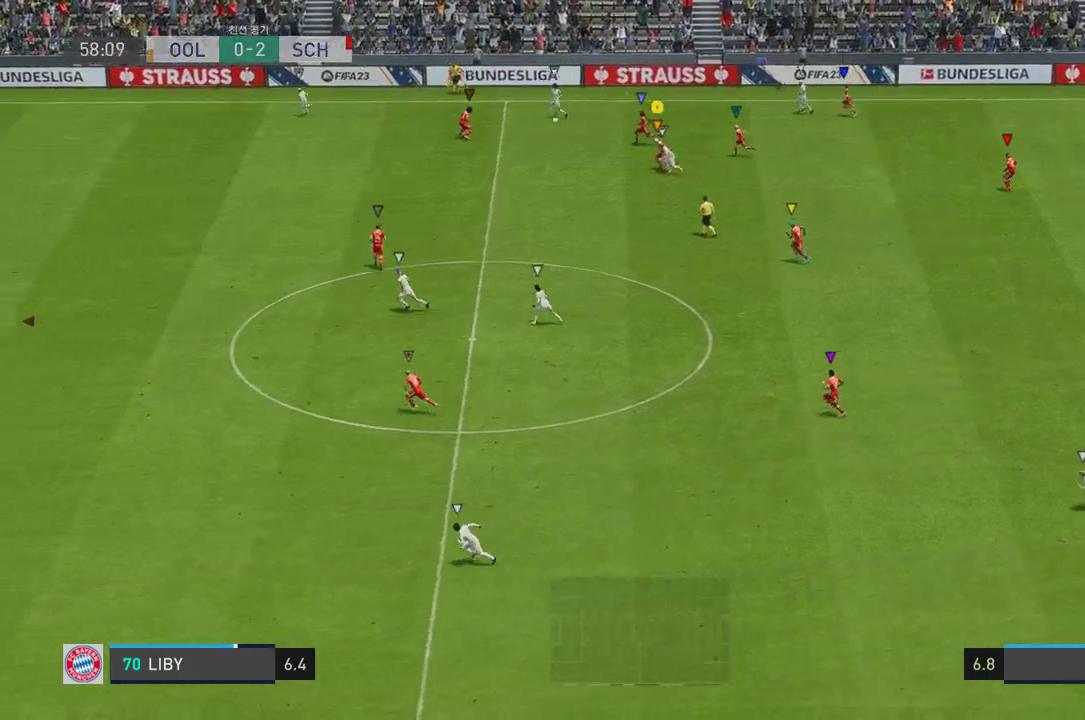
{"buttons": ["R2"], "left_stick": "left", "right_stick": "center", "events": []}
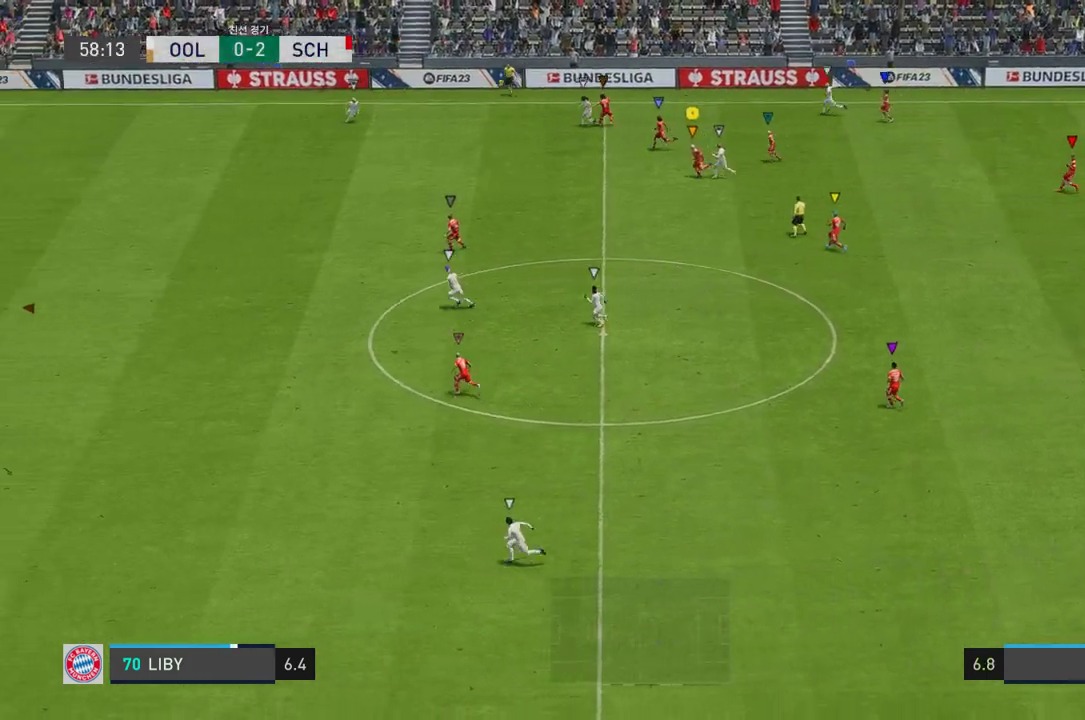
{"buttons": [], "left_stick": "down-left", "right_stick": "center", "events": [[217, "left_stick", "down-left"], [351, "R2", "up"]]}
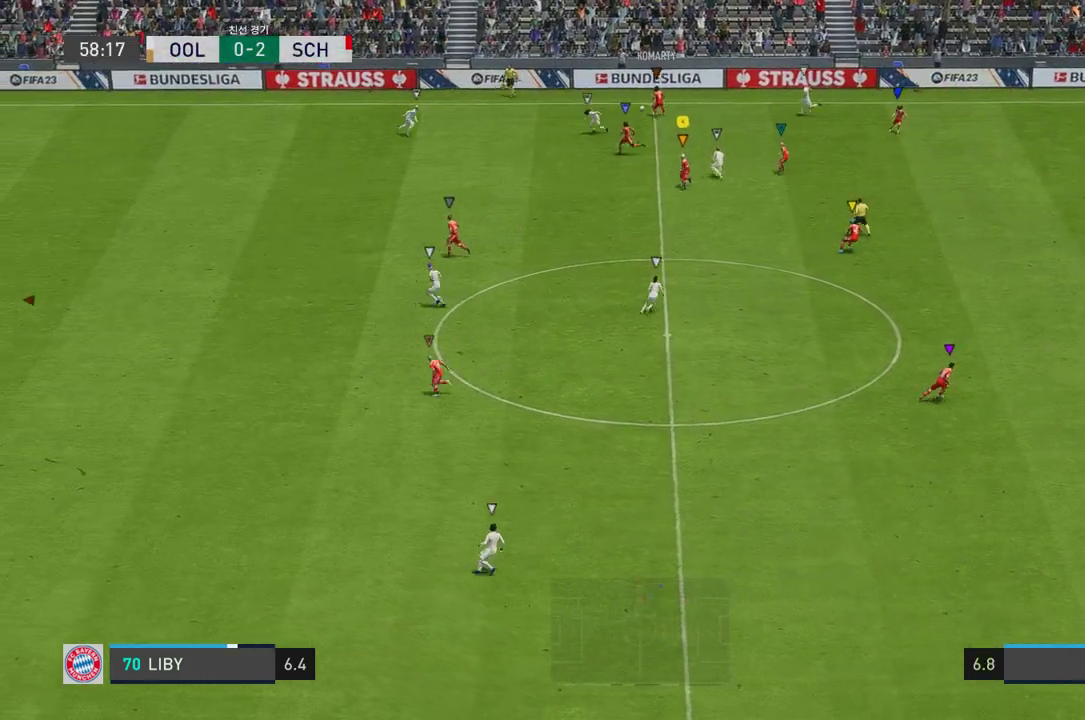
{"buttons": [], "left_stick": "left", "right_stick": "center", "events": [[16, "L2", "down"], [16, "left_stick", "up-left"], [200, "L2", "up"], [217, "left_stick", "center"], [468, "left_stick", "left"]]}
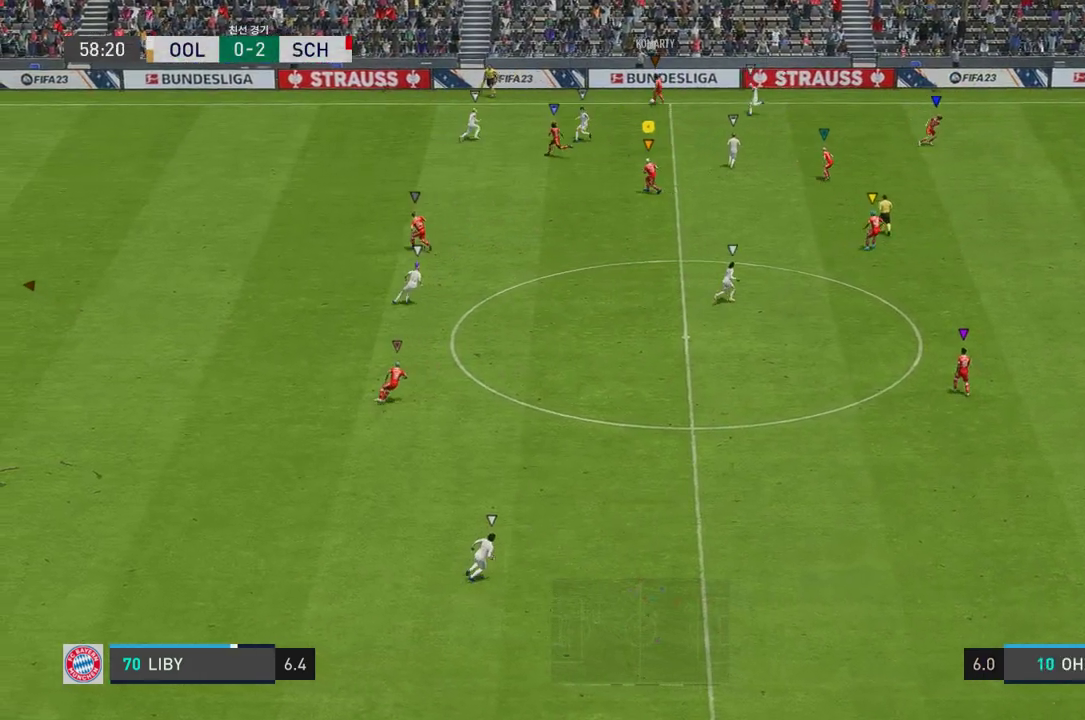
{"buttons": [], "left_stick": "center", "right_stick": "center", "events": [[402, "left_stick", "center"]]}
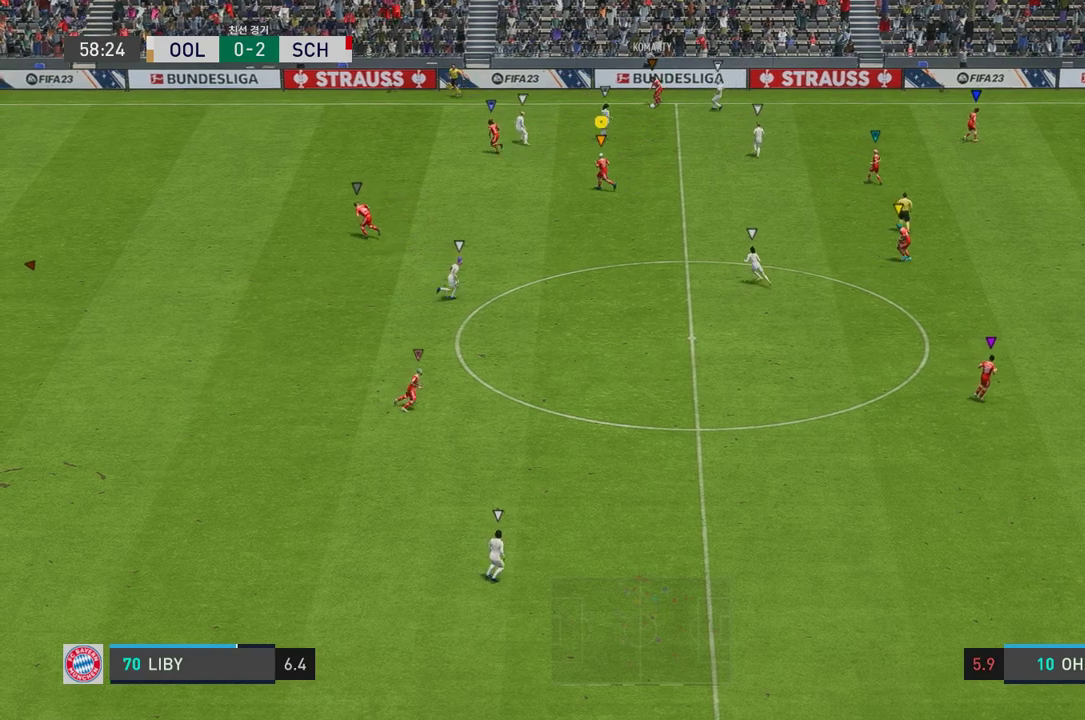
{"buttons": [], "left_stick": "center", "right_stick": "center", "events": [[251, "left_stick", "up-left"], [385, "left_stick", "center"]]}
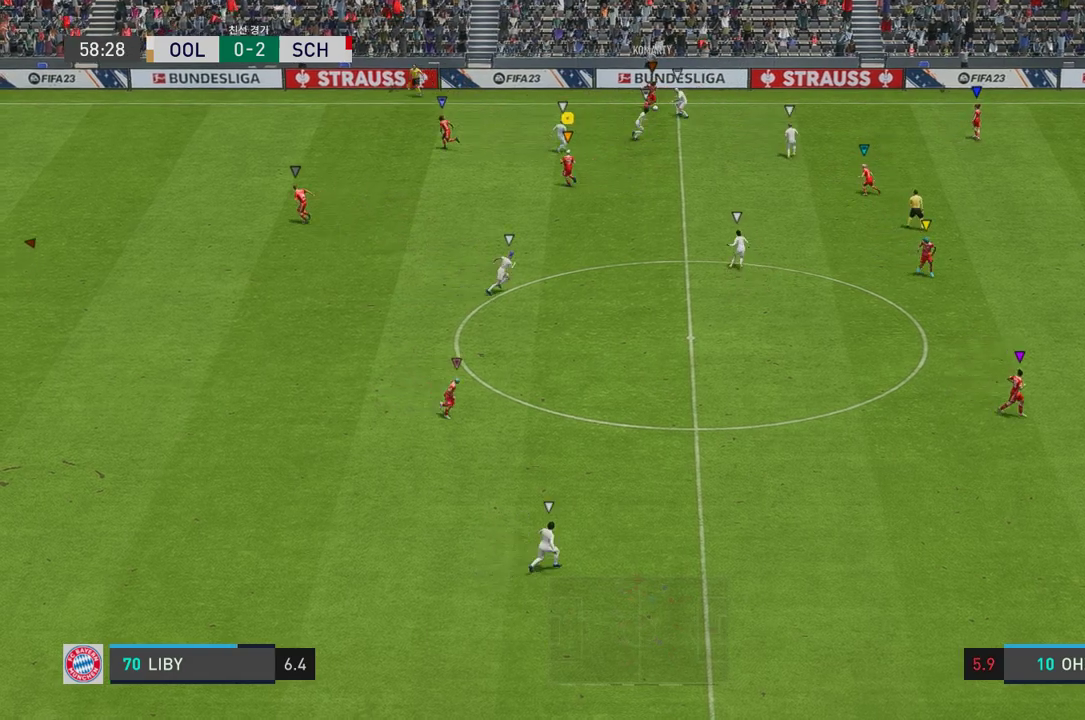
{"buttons": [], "left_stick": "down-right", "right_stick": "center", "events": [[101, "left_stick", "left"], [452, "left_stick", "down-right"]]}
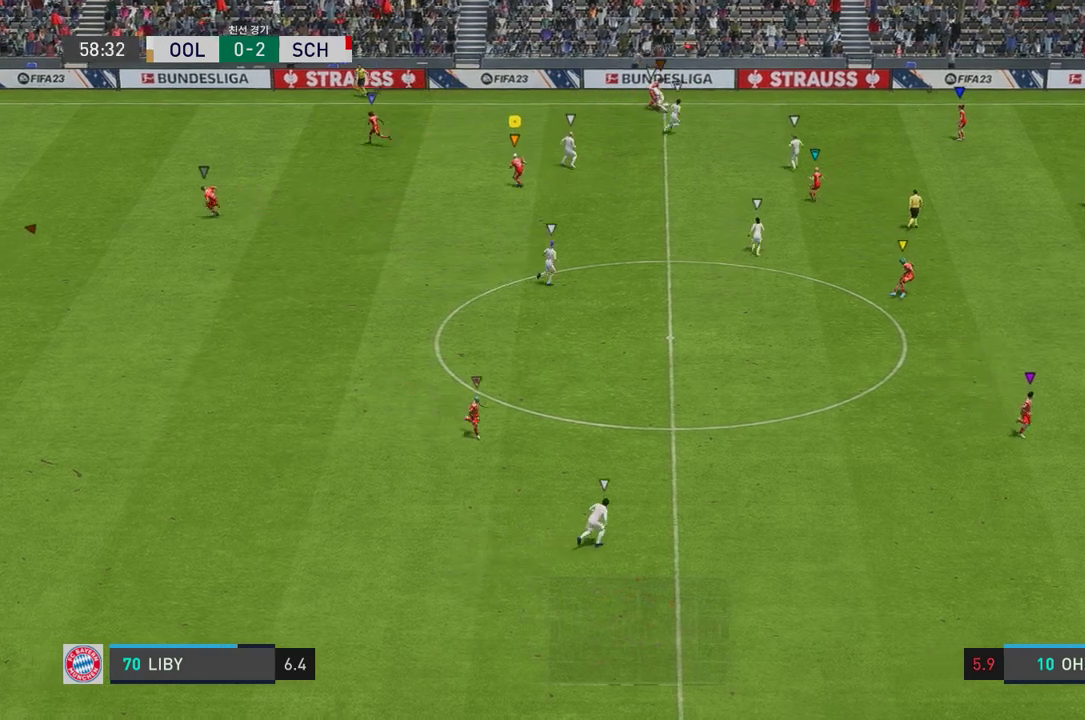
{"buttons": [], "left_stick": "right", "right_stick": "center", "events": [[33, "left_stick", "up-right"], [318, "left_stick", "right"]]}